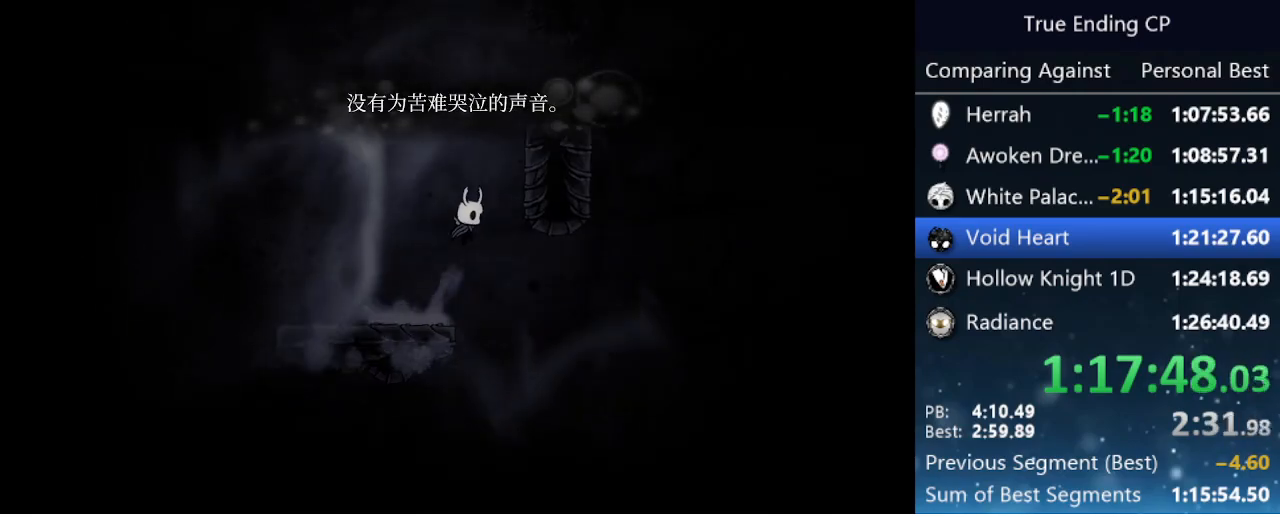
Gameplay with keyboard; each line is a JSON object with the keys held at the frame after it. "events" lists presses ("down") and releases ("up") of "cast", "cdash", "dash", "dnail", "down", "focus", "jump", "left", "menu", "nail", "pause", "right" and "up" between this image and that frame as [ms after this image, input, new state], when the widget could be followed in between. No other keys are recorded. Mouse input is not recorded. Key names are as the overlay labels them; some are game actions (e.g. jump) rather than physical keys.
{"keys": ["jump"], "events": [[200, "jump", "up"], [283, "jump", "down"], [483, "right", "up"]]}
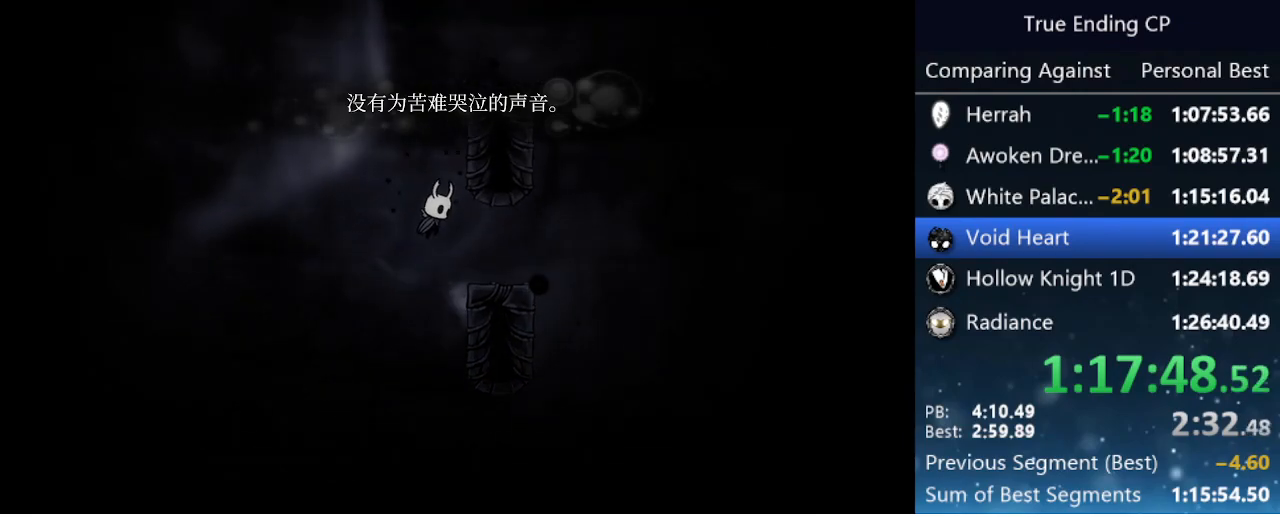
{"keys": ["jump", "right"], "events": [[200, "right", "down"], [300, "jump", "up"], [350, "jump", "down"]]}
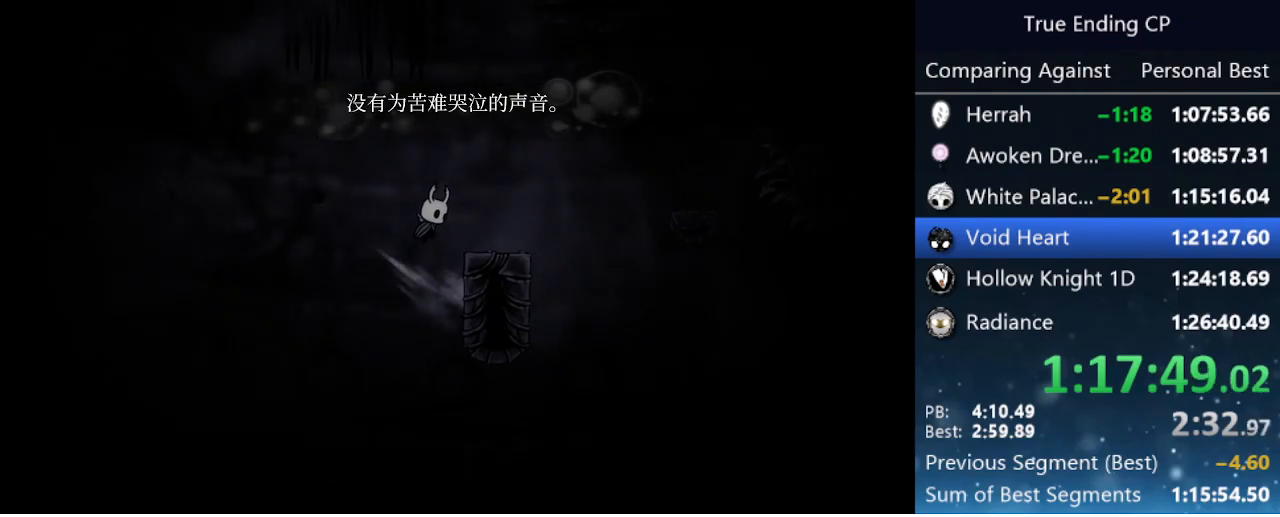
{"keys": ["jump", "left"], "events": [[233, "jump", "up"], [283, "jump", "down"], [450, "right", "up"], [500, "left", "down"]]}
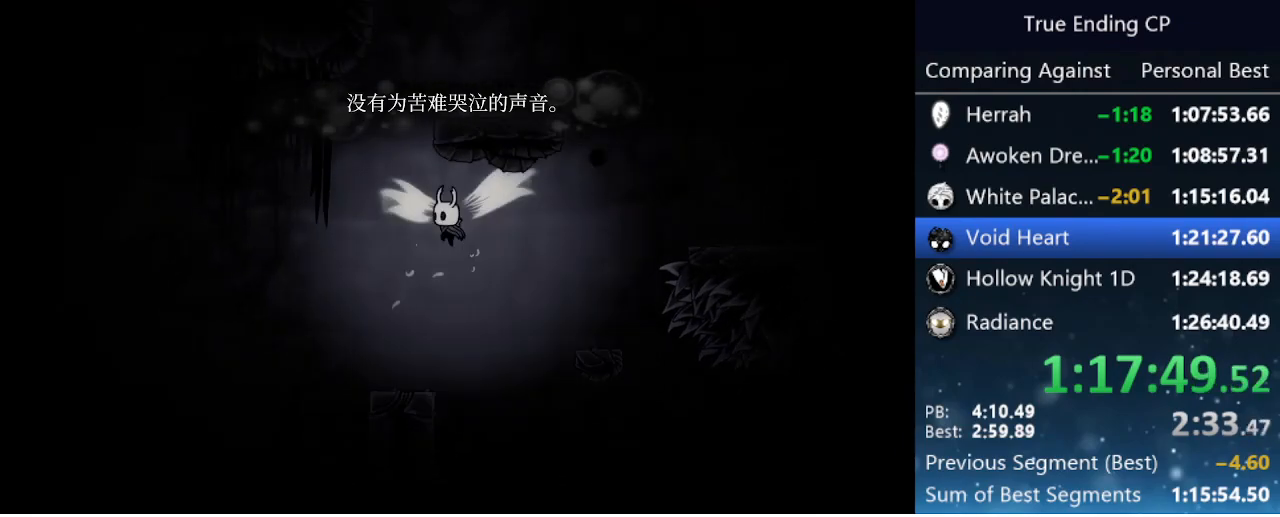
{"keys": [], "events": [[150, "jump", "up"], [200, "left", "up"]]}
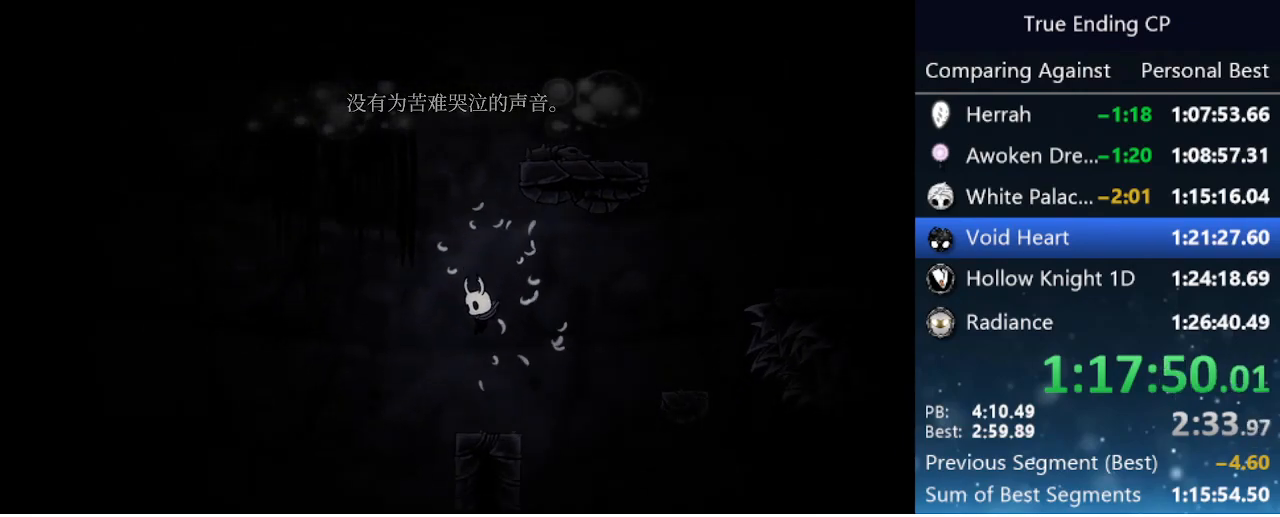
{"keys": [], "events": [[216, "jump", "down"], [300, "left", "down"], [450, "left", "up"], [483, "jump", "up"]]}
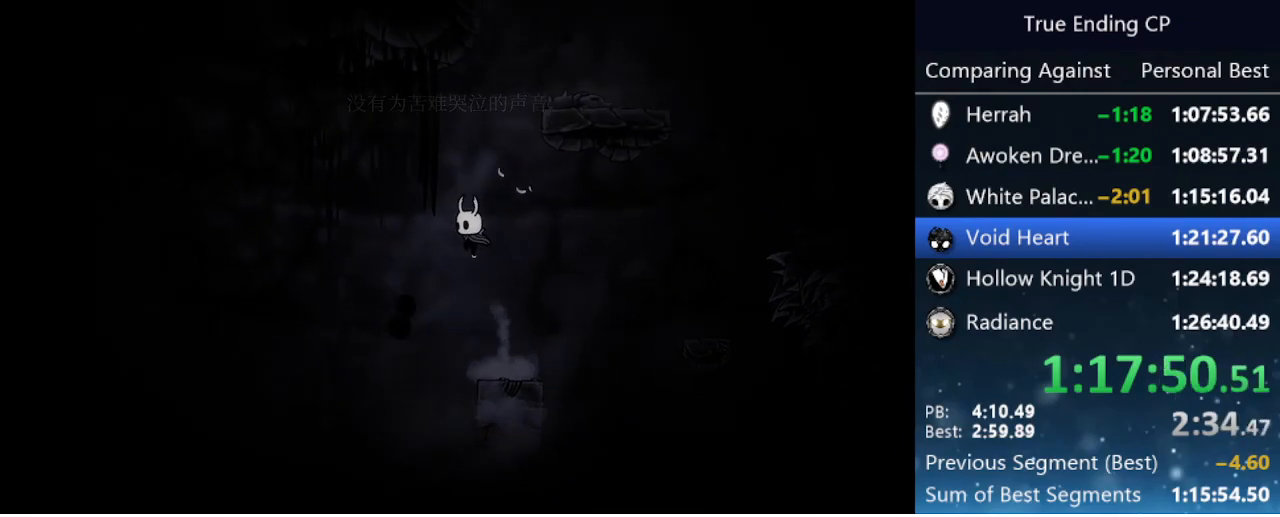
{"keys": ["jump", "right"], "events": [[33, "jump", "down"], [183, "right", "down"], [416, "jump", "up"], [500, "jump", "down"]]}
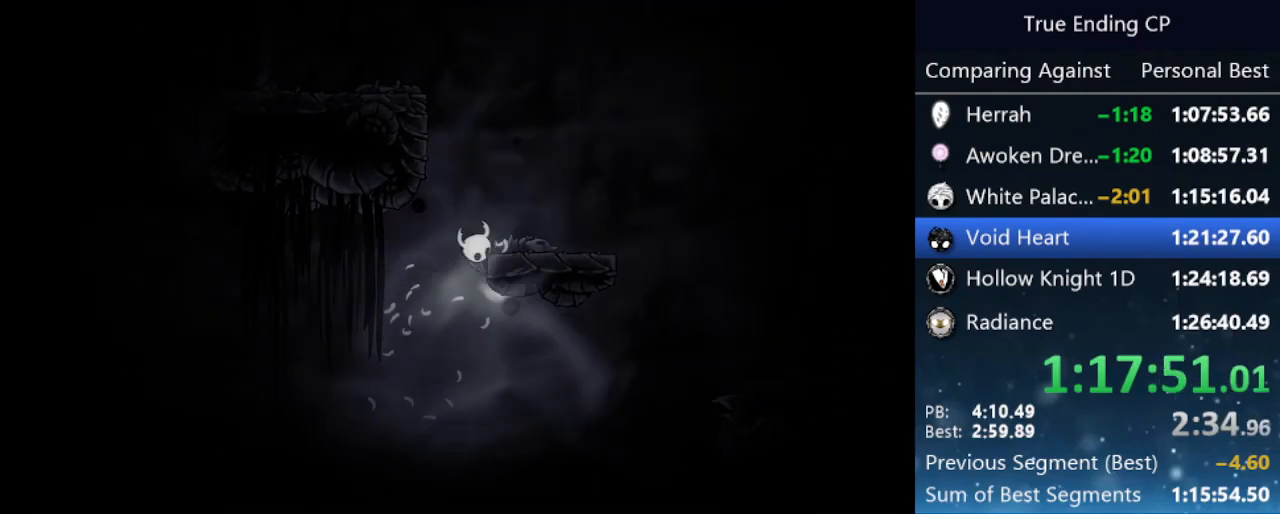
{"keys": ["left"], "events": [[250, "left", "down"], [250, "right", "up"], [433, "jump", "up"]]}
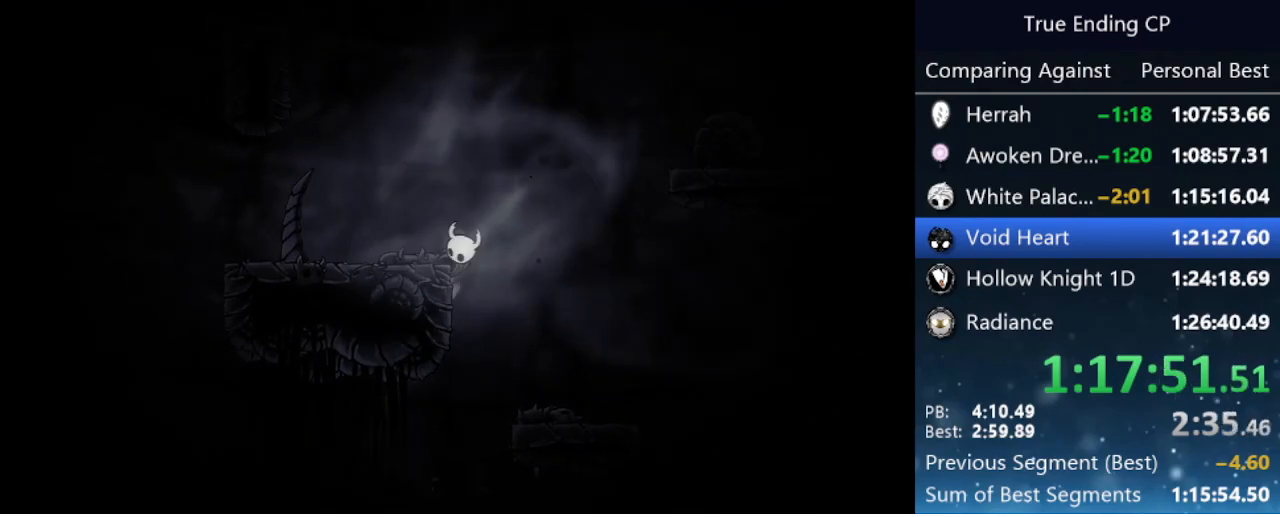
{"keys": ["jump", "left"], "events": [[16, "jump", "down"], [400, "jump", "up"], [500, "jump", "down"]]}
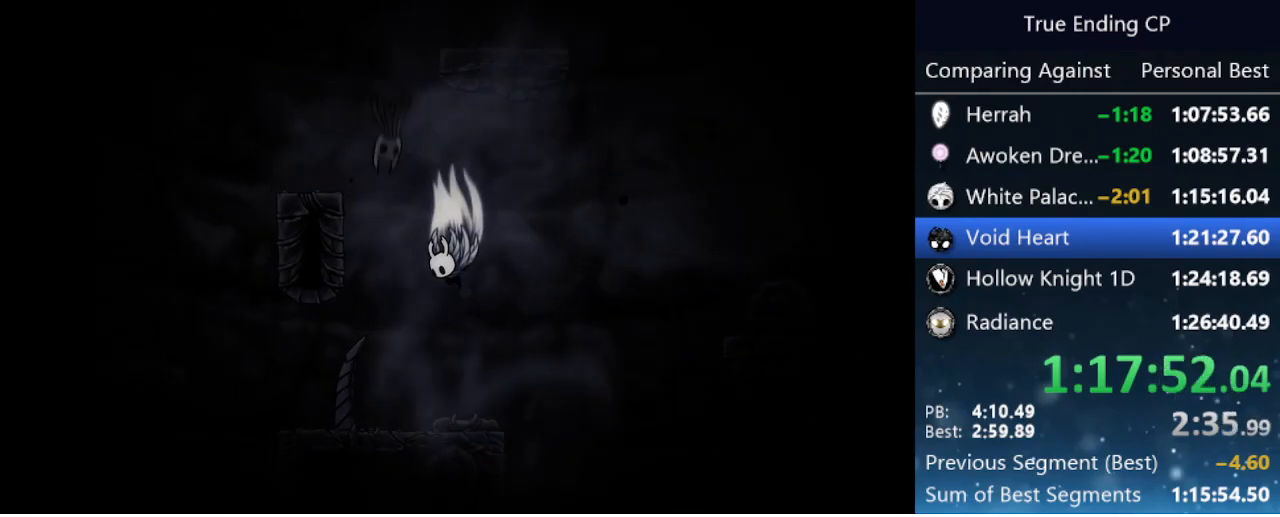
{"keys": ["jump", "left"], "events": [[183, "dash", "down"], [183, "jump", "up"], [416, "dash", "up"], [466, "jump", "down"]]}
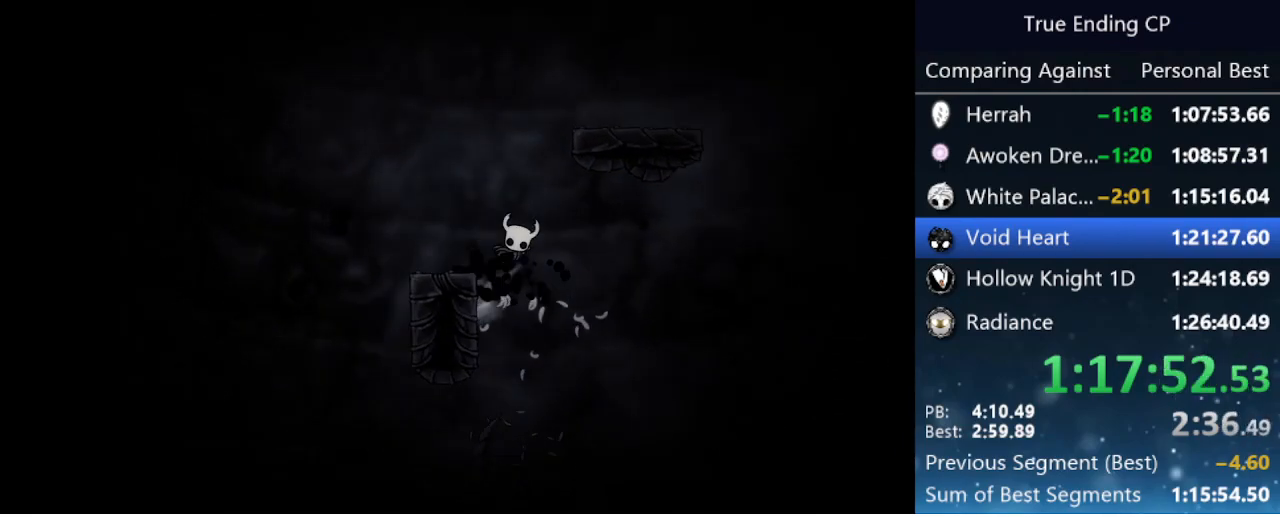
{"keys": ["jump", "right"], "events": [[100, "left", "up"], [100, "right", "down"], [333, "jump", "up"], [433, "jump", "down"]]}
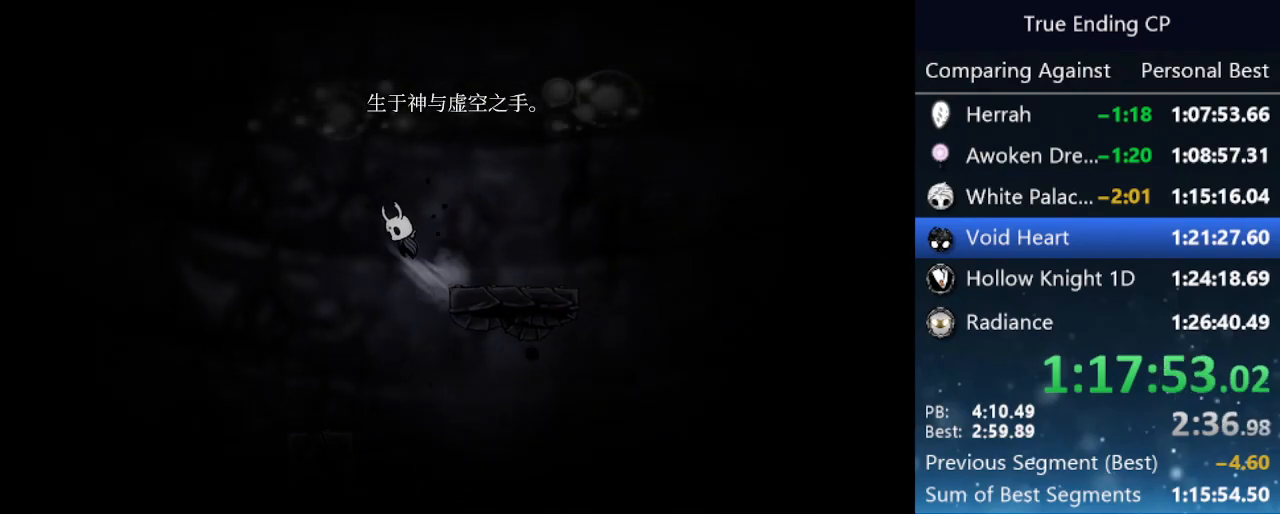
{"keys": ["jump", "right"], "events": [[366, "jump", "up"], [450, "jump", "down"]]}
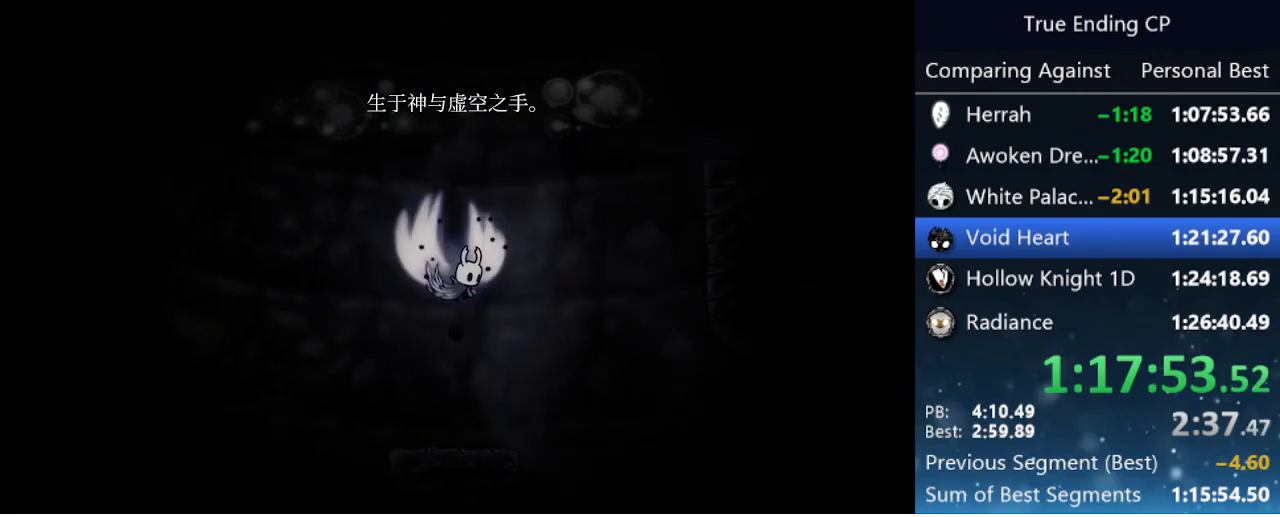
{"keys": ["dash", "right"], "events": [[466, "dash", "down"], [500, "jump", "up"]]}
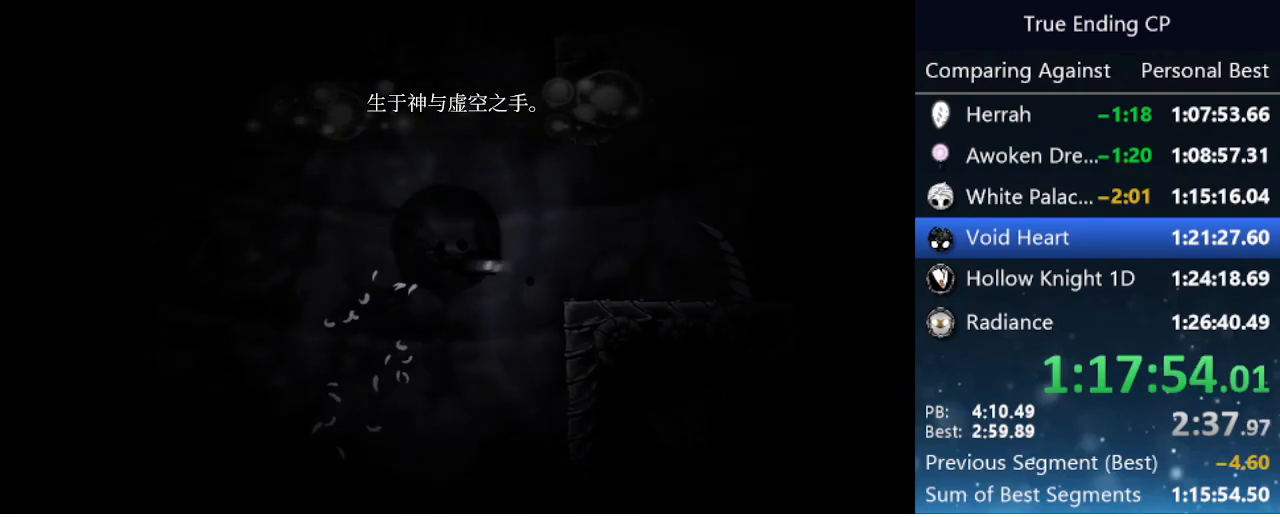
{"keys": ["jump"], "events": [[150, "dash", "up"], [383, "right", "up"], [433, "jump", "down"]]}
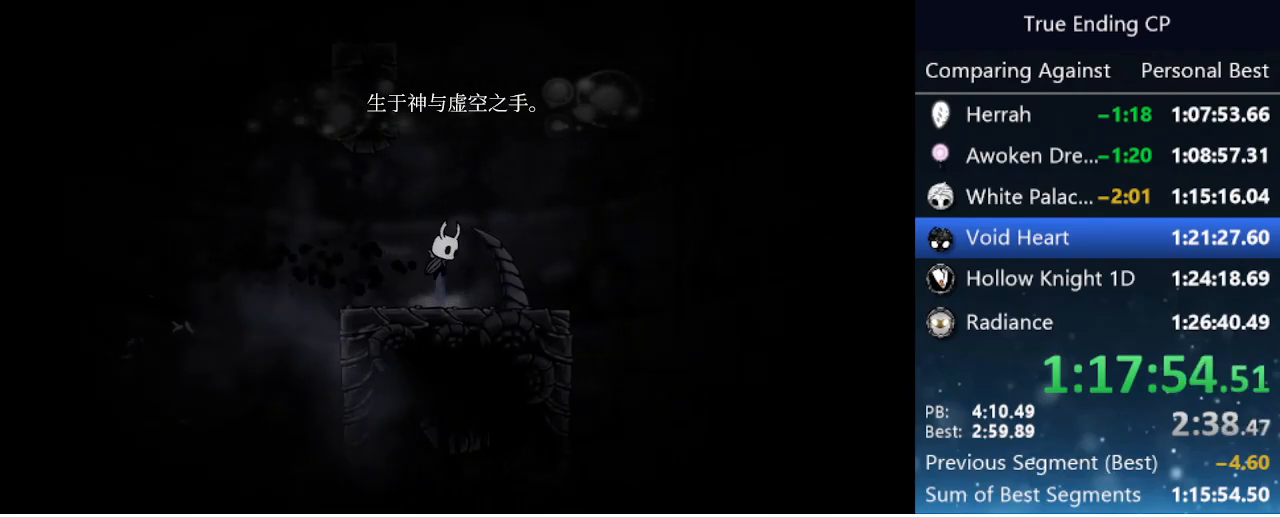
{"keys": ["jump", "left"], "events": [[200, "jump", "up"], [250, "jump", "down"], [483, "left", "down"]]}
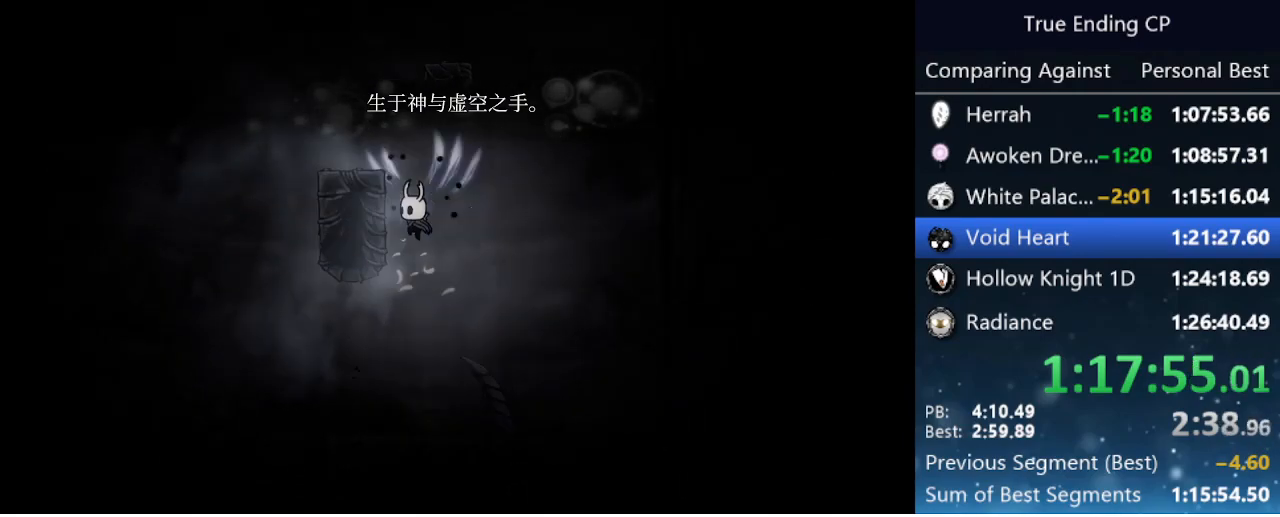
{"keys": ["jump", "left"], "events": [[233, "jump", "up"], [283, "left", "up"], [366, "jump", "down"], [500, "left", "down"]]}
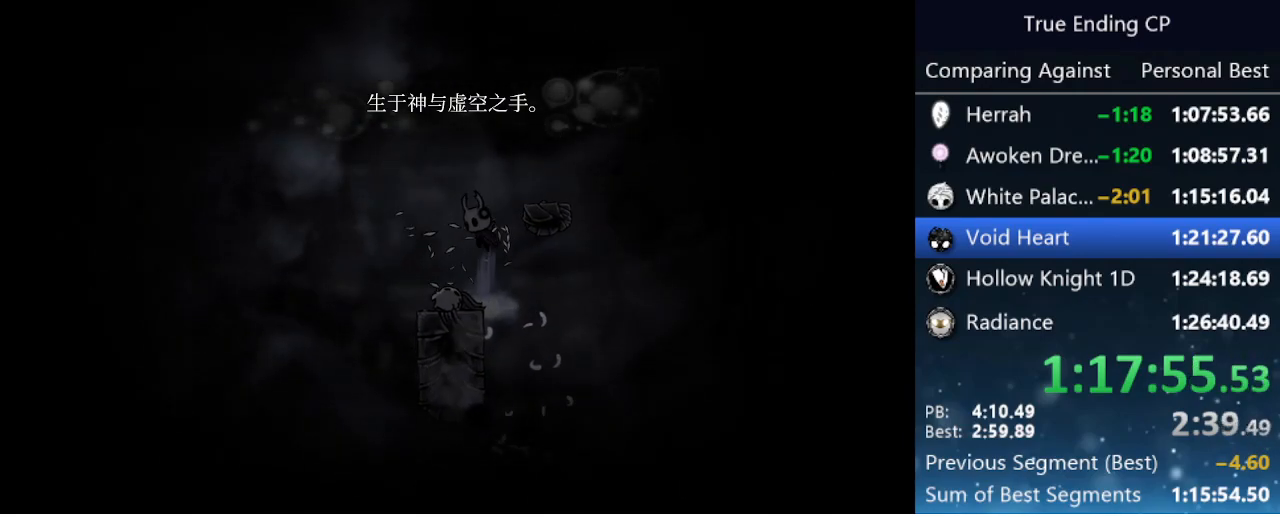
{"keys": ["right"], "events": [[150, "left", "up"], [150, "right", "down"], [333, "jump", "up"]]}
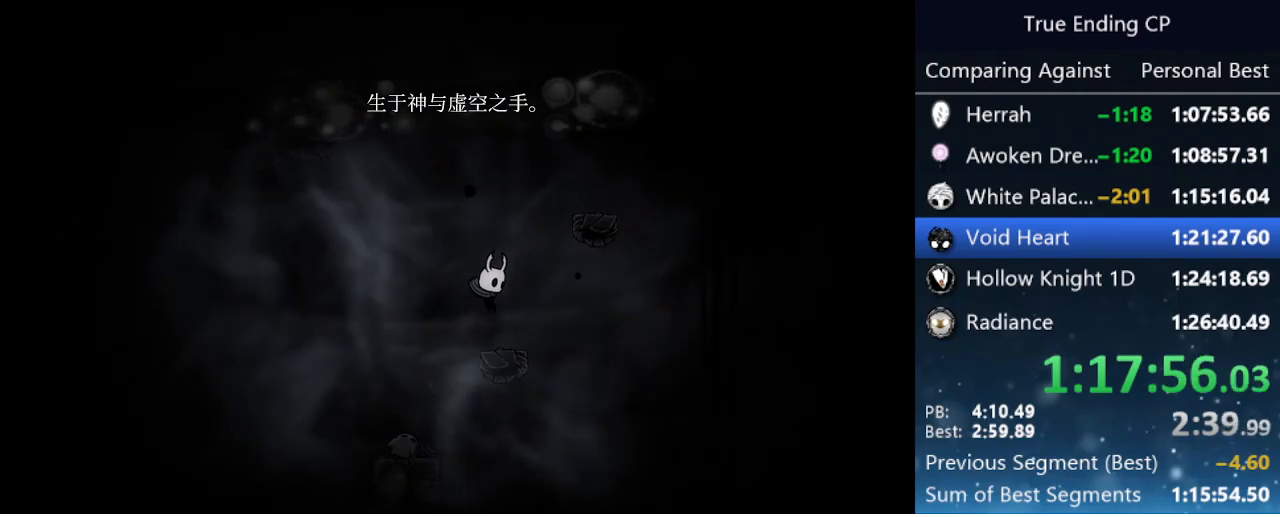
{"keys": ["jump", "left"], "events": [[66, "right", "up"], [116, "jump", "down"], [116, "left", "down"], [400, "jump", "up"], [450, "jump", "down"]]}
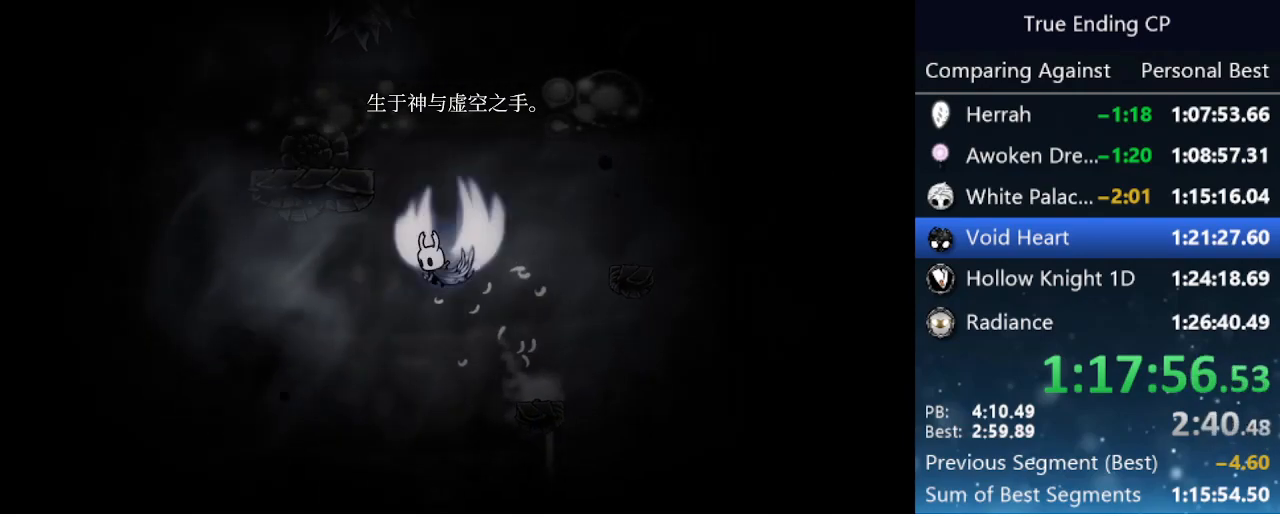
{"keys": ["left"], "events": [[33, "left", "up"], [150, "left", "down"], [316, "jump", "up"]]}
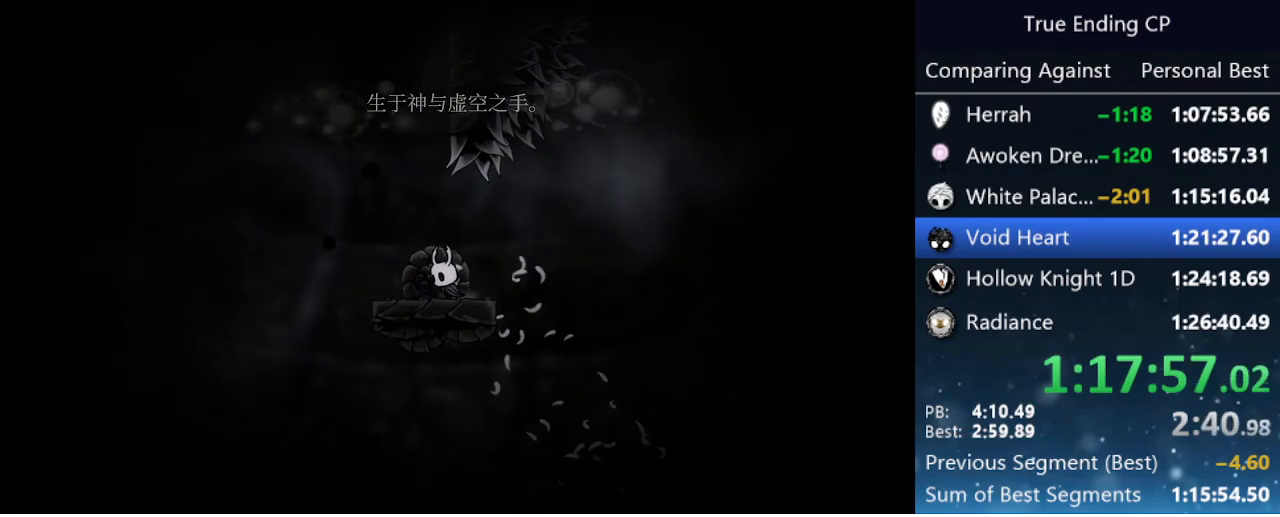
{"keys": ["jump", "right"], "events": [[50, "jump", "down"], [250, "left", "up"], [300, "right", "down"]]}
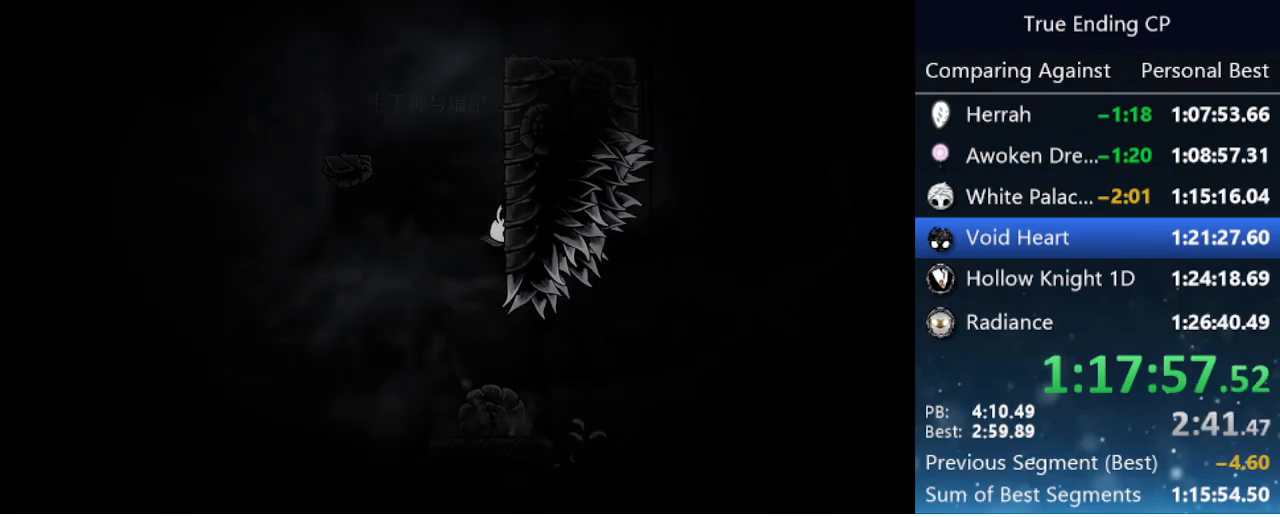
{"keys": ["jump", "right"], "events": [[16, "jump", "up"], [66, "jump", "down"], [350, "jump", "up"], [400, "jump", "down"]]}
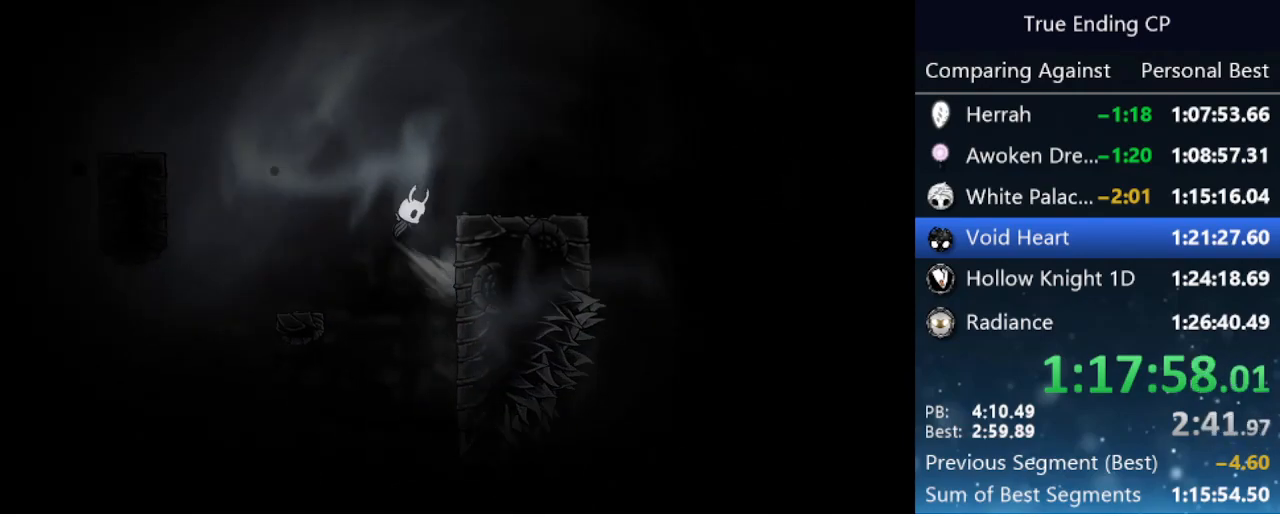
{"keys": ["jump", "left"], "events": [[83, "jump", "up"], [316, "left", "down"], [316, "right", "up"], [366, "jump", "down"]]}
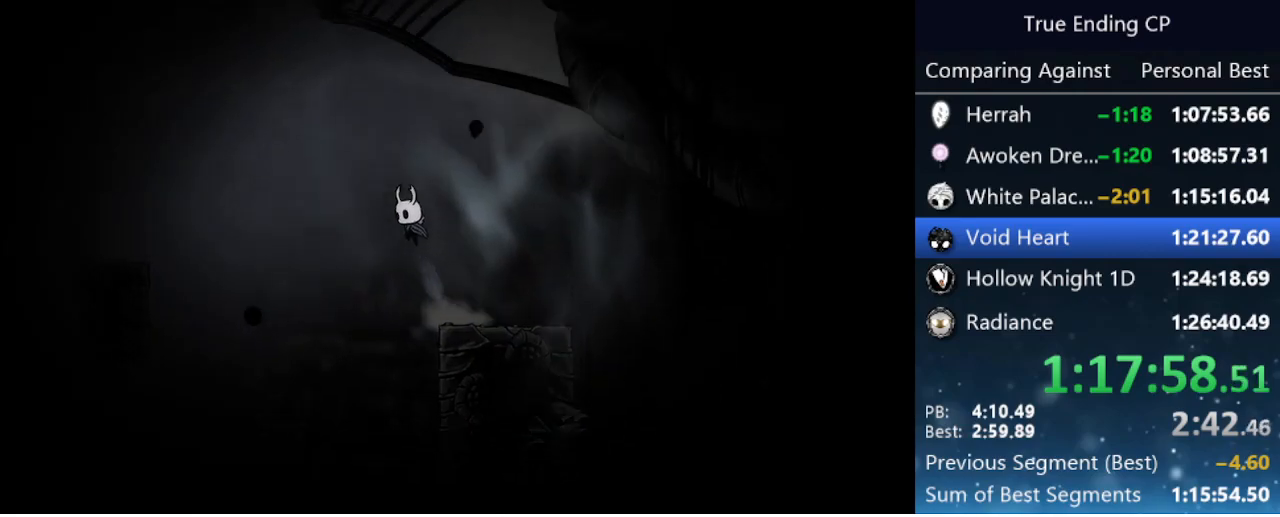
{"keys": ["jump", "left"], "events": [[283, "jump", "up"], [333, "jump", "down"]]}
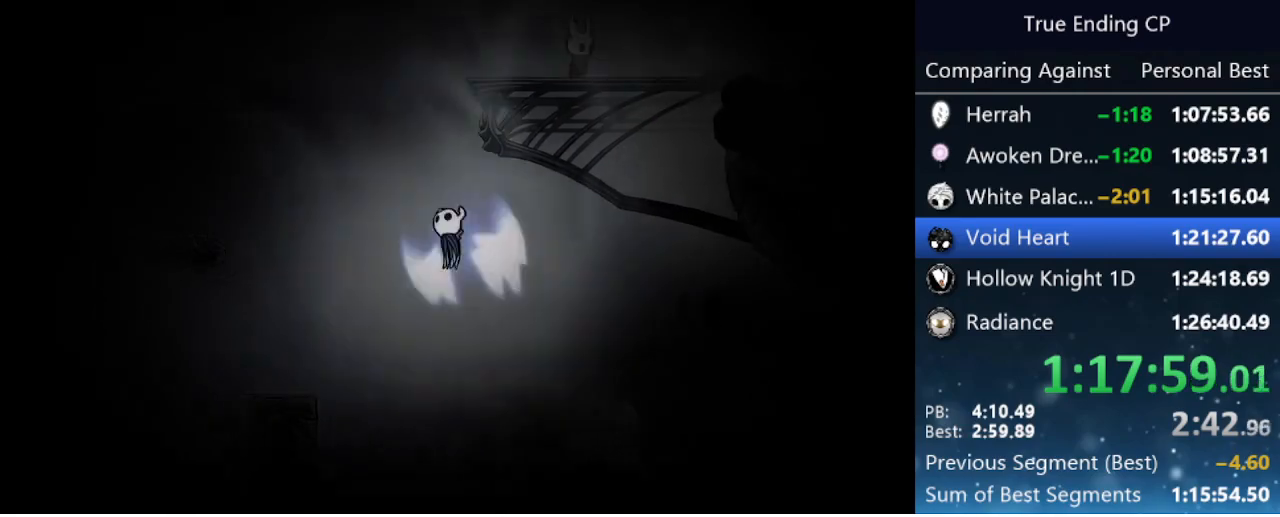
{"keys": ["jump", "right"], "events": [[116, "left", "up"], [116, "right", "down"]]}
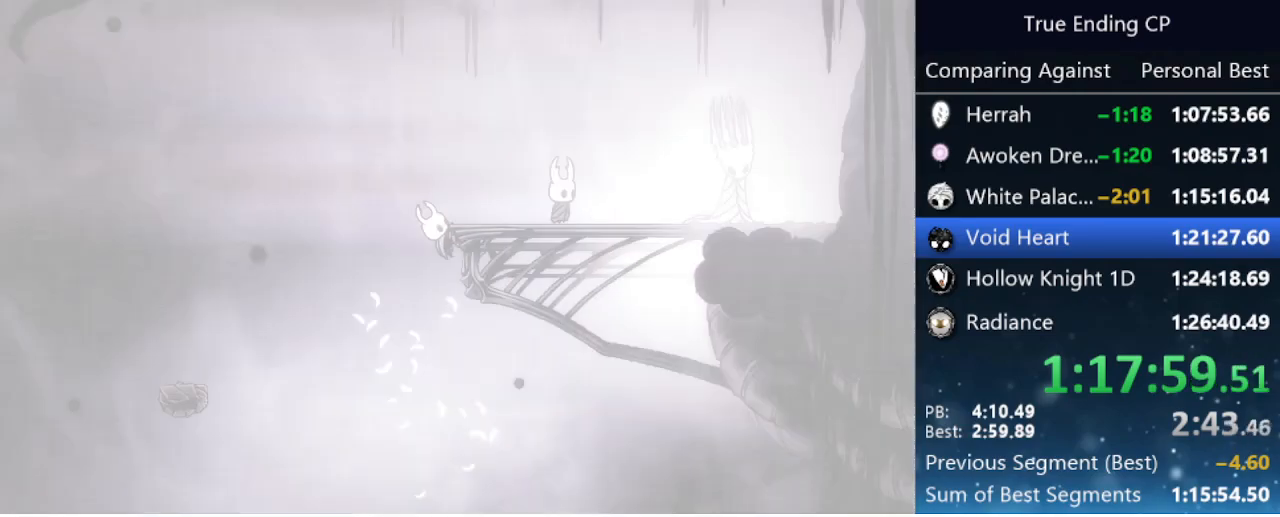
{"keys": ["jump", "nail", "right"], "events": [[33, "jump", "up"], [133, "jump", "down"], [233, "nail", "down"], [316, "jump", "up"], [366, "nail", "up"], [366, "right", "up"], [416, "jump", "down"], [416, "nail", "down"], [416, "up", "down"], [466, "right", "down"], [466, "up", "up"]]}
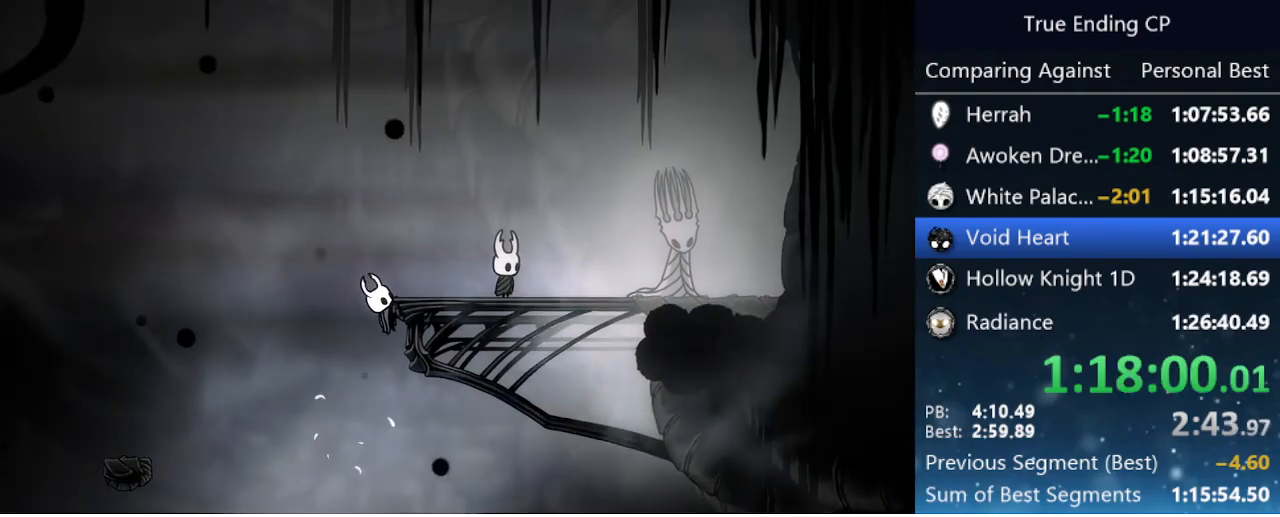
{"keys": ["jump"], "events": [[50, "jump", "up"], [50, "nail", "up"], [50, "right", "up"], [100, "jump", "down"], [233, "jump", "up"], [333, "jump", "down"], [416, "jump", "up"], [466, "jump", "down"]]}
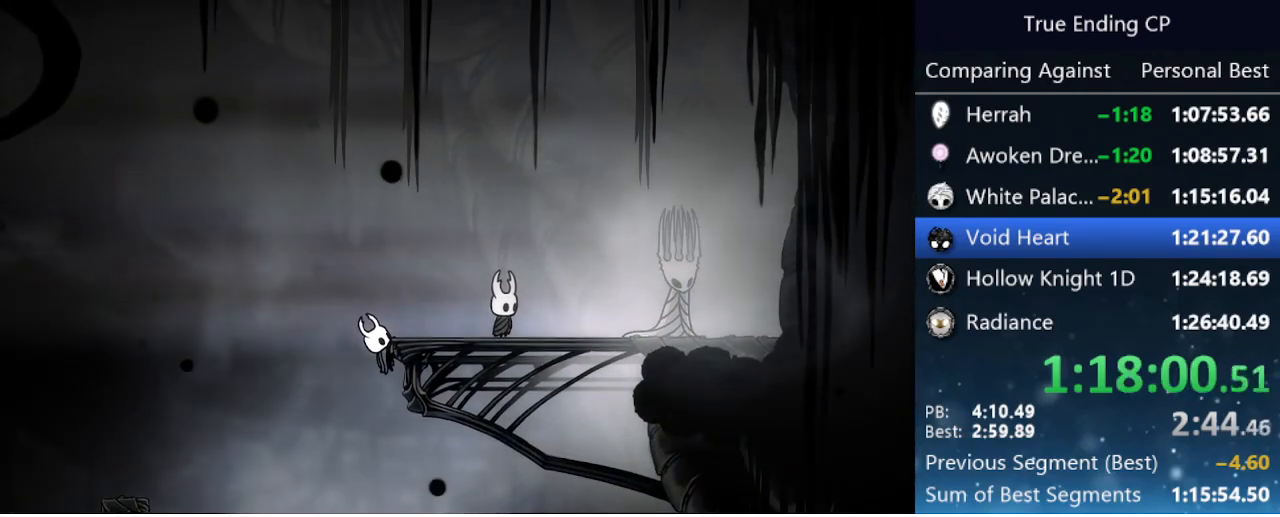
{"keys": [], "events": [[83, "jump", "up"], [116, "jump", "down"], [200, "jump", "up"], [300, "jump", "down"], [350, "jump", "up"], [400, "jump", "down"], [450, "nail", "down"], [500, "jump", "up"], [500, "nail", "up"]]}
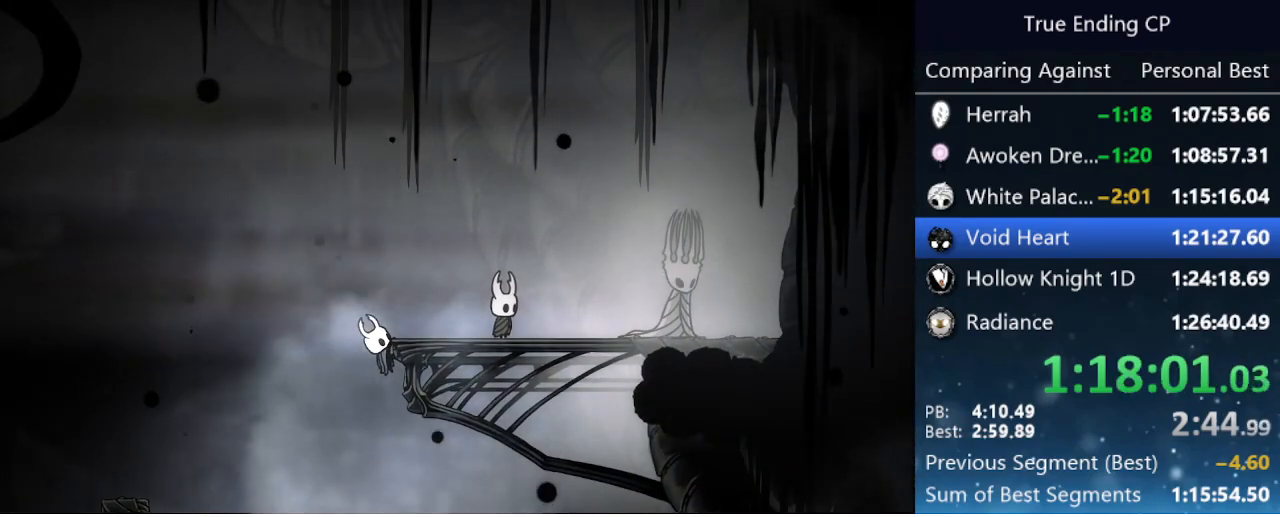
{"keys": [], "events": [[83, "jump", "down"], [83, "nail", "down"], [183, "jump", "up"], [183, "nail", "up"], [233, "jump", "down"], [233, "nail", "down"], [316, "jump", "up"], [316, "nail", "up"], [416, "jump", "down"], [416, "nail", "down"], [500, "jump", "up"], [500, "nail", "up"]]}
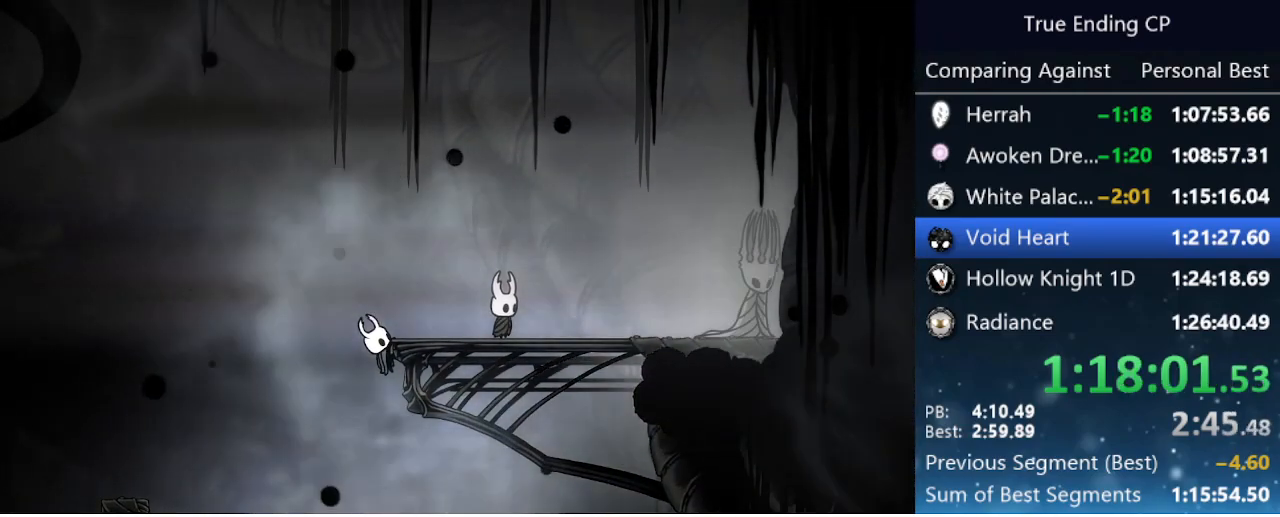
{"keys": [], "events": [[50, "jump", "down"], [50, "nail", "down"], [150, "jump", "up"], [150, "nail", "up"], [250, "jump", "down"], [250, "nail", "down"], [300, "jump", "up"], [300, "nail", "up"], [383, "jump", "down"], [383, "nail", "down"], [483, "jump", "up"], [483, "nail", "up"]]}
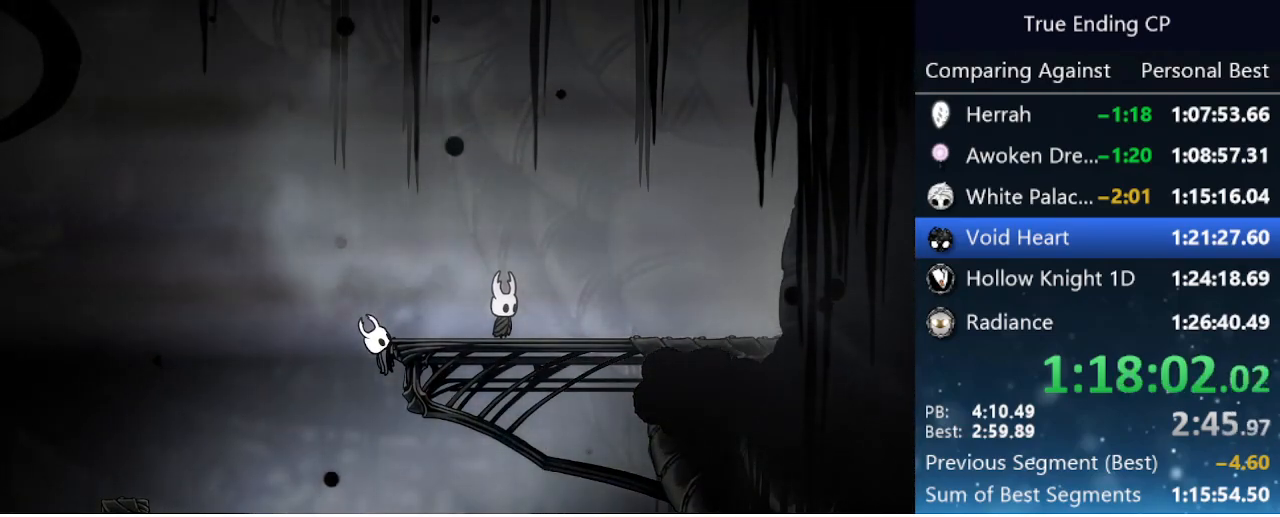
{"keys": ["focus", "nail"], "events": [[33, "jump", "down"], [33, "nail", "down"], [116, "focus", "down"], [116, "jump", "up"], [166, "nail", "up"], [216, "focus", "up"], [250, "jump", "down"], [250, "nail", "down"], [350, "focus", "down"], [350, "jump", "up"], [350, "nail", "up"], [400, "focus", "up"], [400, "jump", "down"], [450, "focus", "down"], [450, "nail", "down"], [500, "jump", "up"]]}
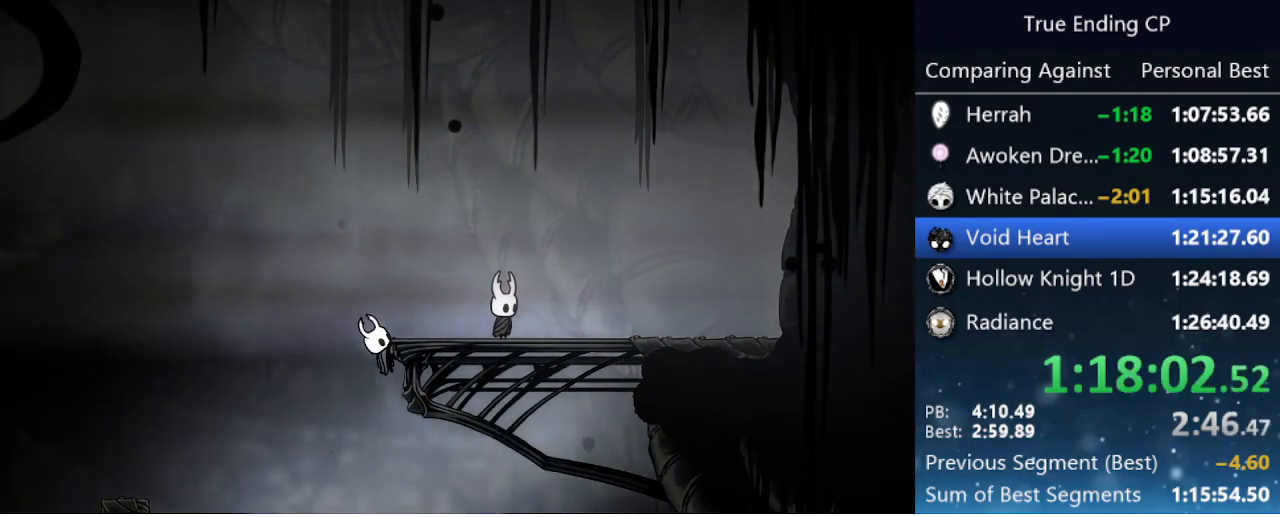
{"keys": ["jump", "nail"], "events": [[33, "focus", "up"], [33, "nail", "up"], [133, "jump", "down"], [133, "nail", "down"], [183, "jump", "up"], [183, "nail", "up"], [266, "jump", "down"], [366, "focus", "down"], [366, "jump", "up"], [366, "nail", "down"], [416, "focus", "up"], [416, "nail", "up"], [500, "jump", "down"], [500, "nail", "down"]]}